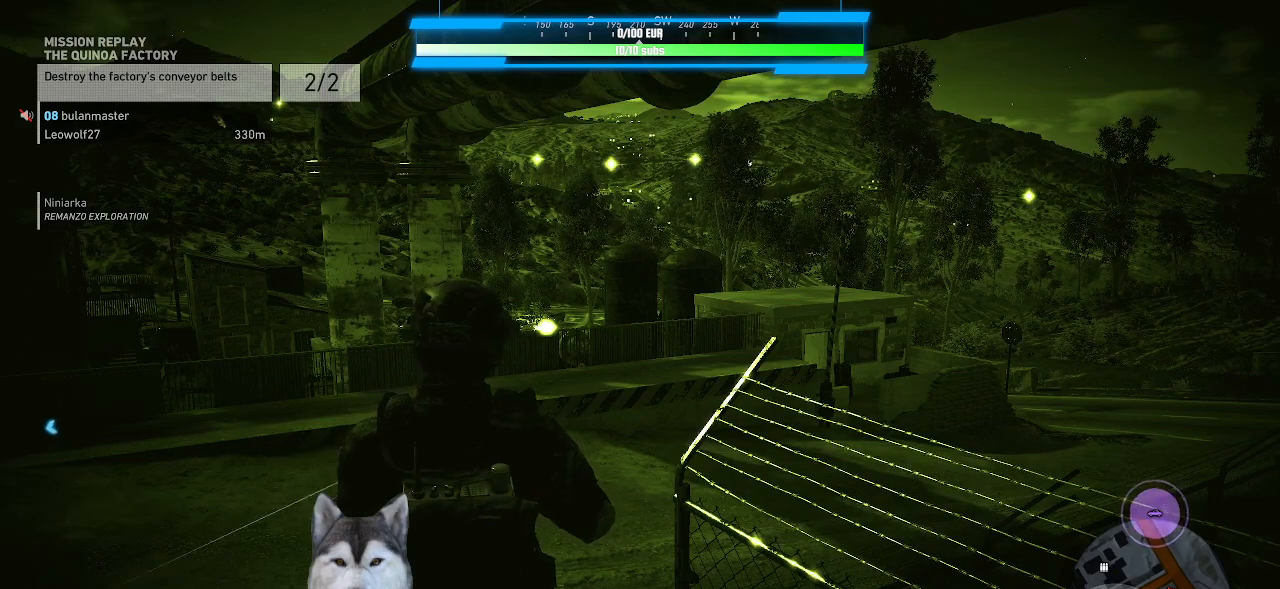
Gameplay with keyboard and mouse; each line is a JSON object with the keys and mouse buttons held at the frame after it. "events" lists presses ("down") and releases ("up") of ".", "/", "0", "1", "2", "3", "4", "5", "6", "7", "8", "9", "a", "alt_l", "alt_r", "b", "backslash", "backspace", "c", "caps_lock", "comma", "ctrl_l", "ctrl_r", "d", "e", "equals", "f", "g", "h", "i", "j", "k", "l", "lbracket", "m", "minus", "n", "o", "p", "q", "quote", "r", "rbracket", "return", "s", "semicolon", "shift_l", "shift_r", "space", "t", "tab", "tilde", "u", "v", "w", "x", "y", "z", "mouse_left", "mouse_wheel" and "mouse_right" between this image and that frame as [ms after this image, input, new state], when the widget could be followed in between. "mouse_left", "mouse_wheel", "mouse_right" = the "left", "wheel", "right" buttons of the "mouse" list. No other keys are recorded. "wheel" means that the mouse wheel is clicked or scrolled. "mouse_move" is the direction in which the mouse moves at that frame (one of eight, or "still"), when it could be read.
{"keys": [], "mouse": [], "mouse_move": "still", "events": [[67, "m", "down"], [167, "m", "up"]]}
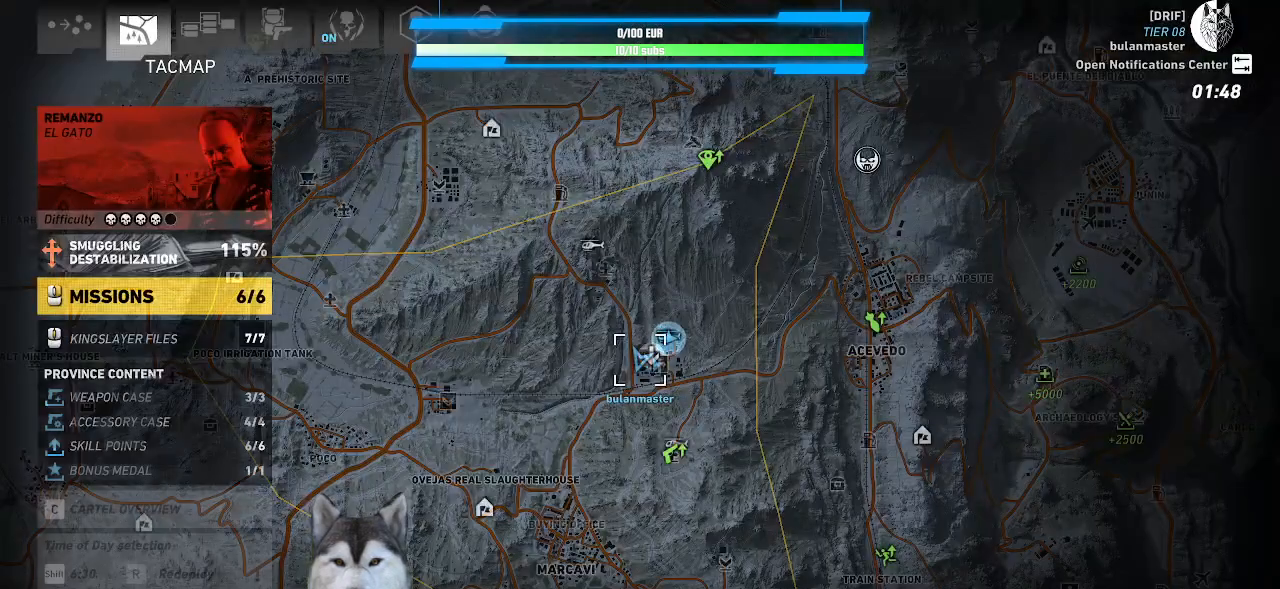
{"keys": [], "mouse": [], "mouse_move": "still", "events": []}
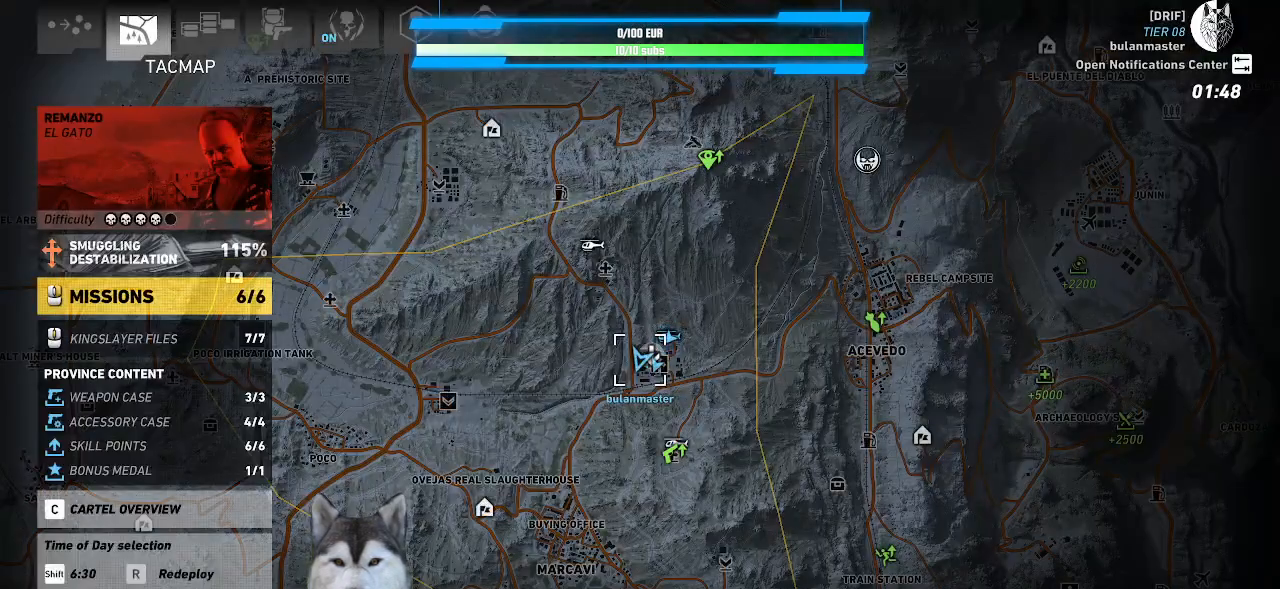
{"keys": [], "mouse": [], "mouse_move": "still", "events": []}
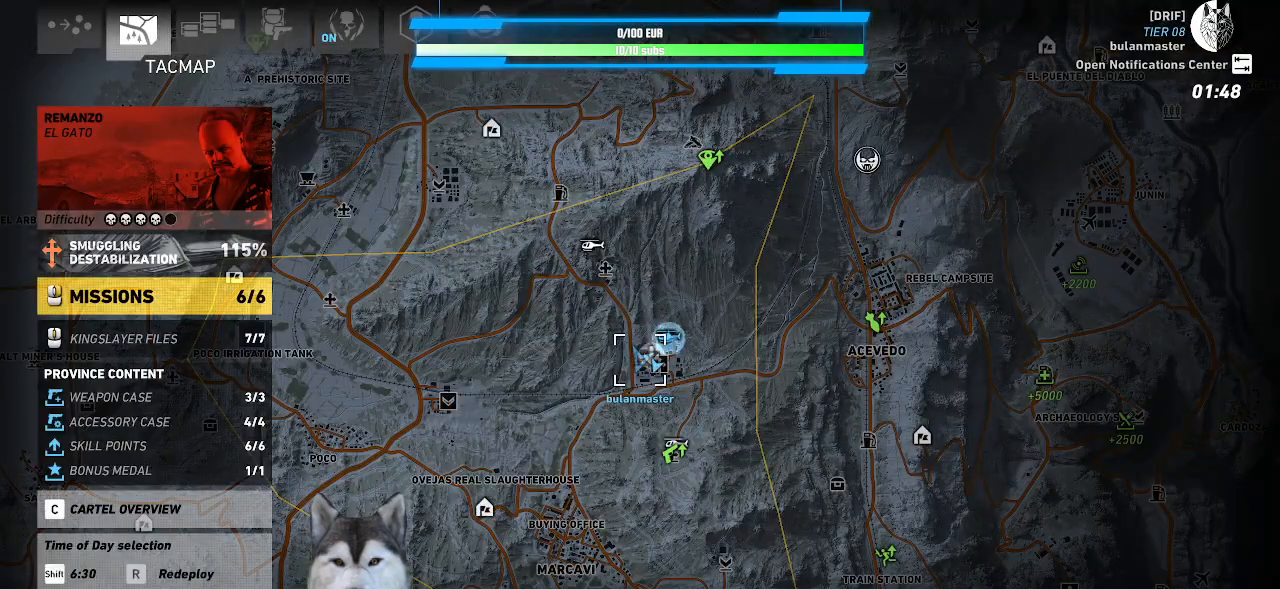
{"keys": [], "mouse": [], "mouse_move": "down", "events": []}
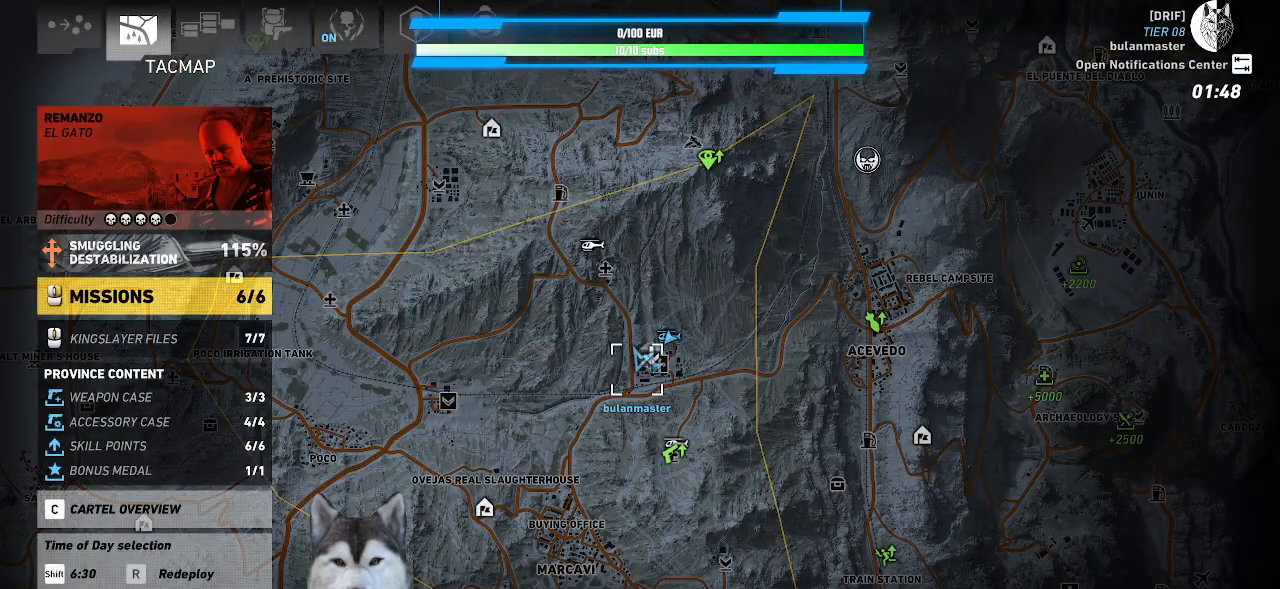
{"keys": [], "mouse": [], "mouse_move": "still", "events": []}
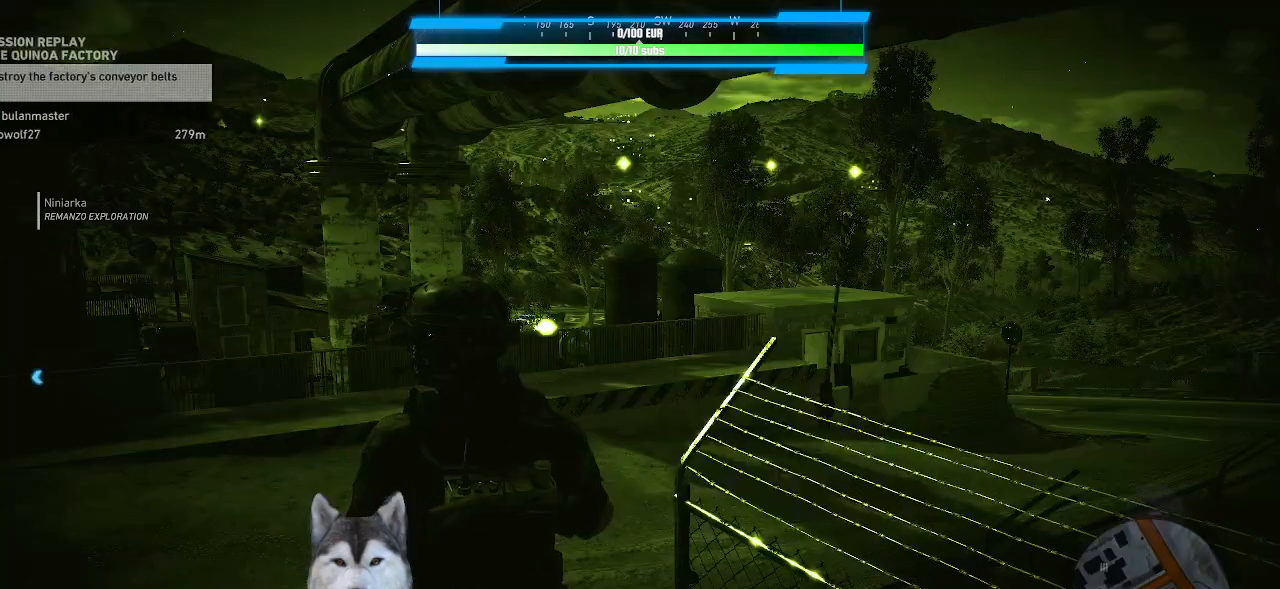
{"keys": [], "mouse": [], "mouse_move": "still", "events": []}
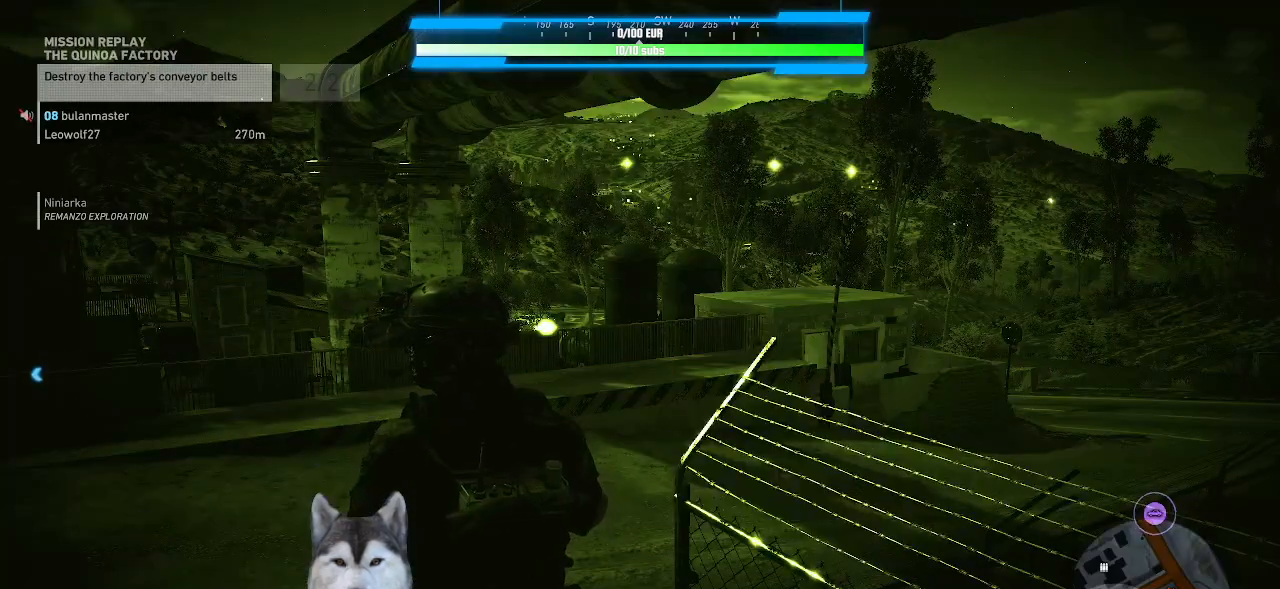
{"keys": [], "mouse": [], "mouse_move": "still", "events": []}
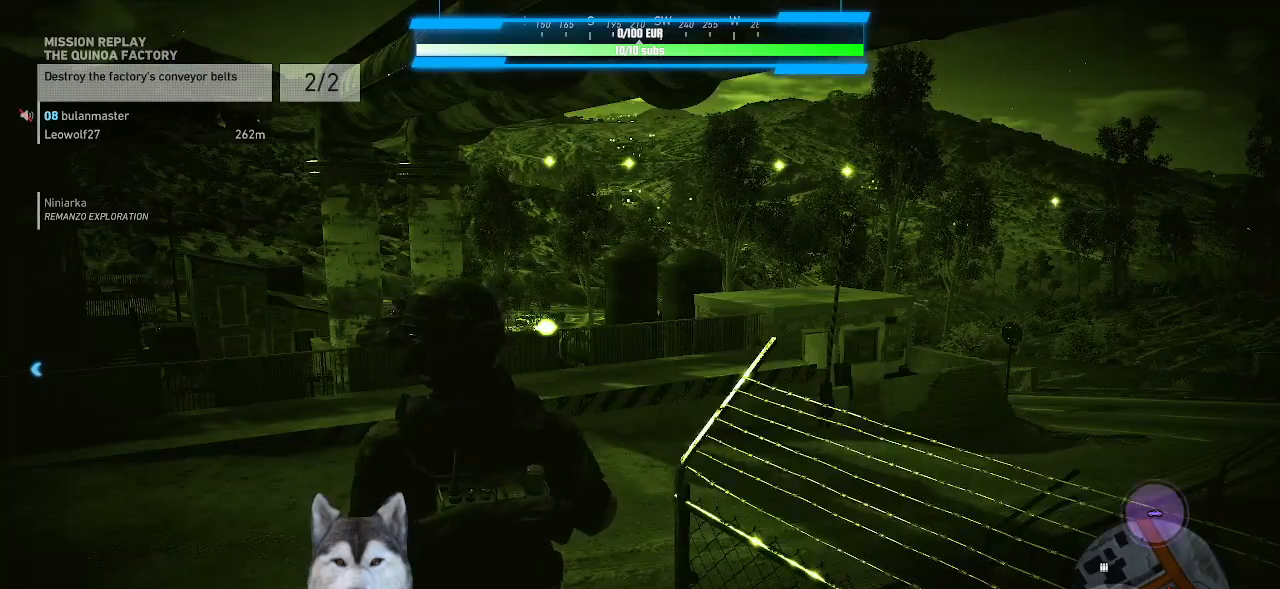
{"keys": [], "mouse": [], "mouse_move": "still", "events": [[167, "z", "down"], [200, "z", "up"]]}
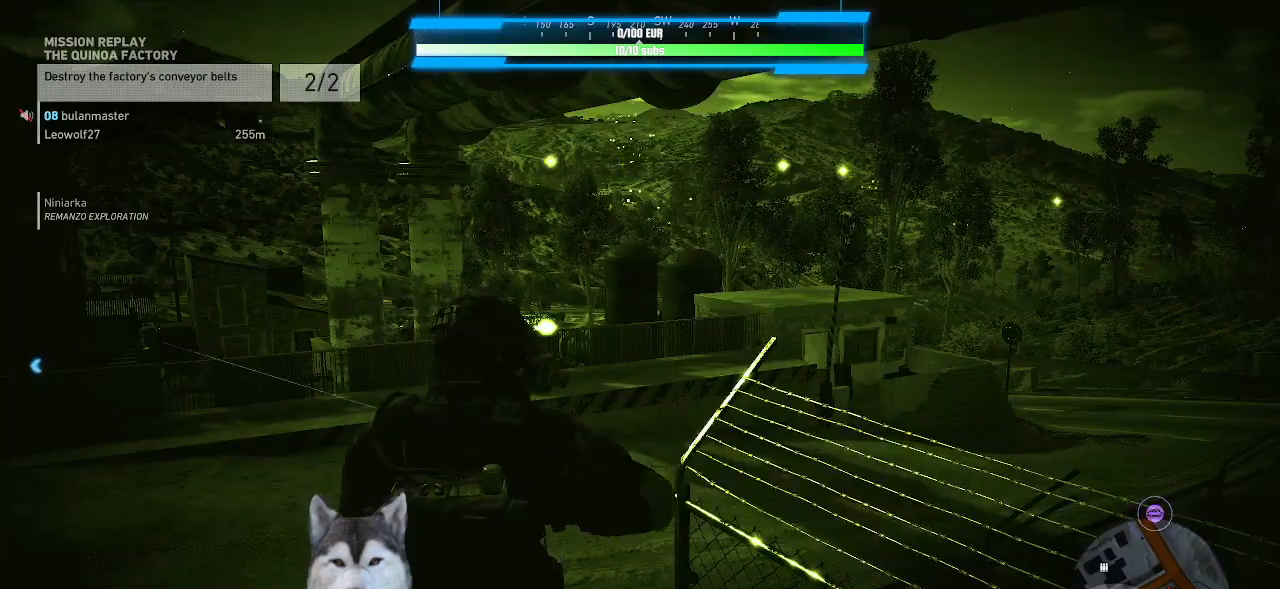
{"keys": [], "mouse": [], "mouse_move": "still", "events": []}
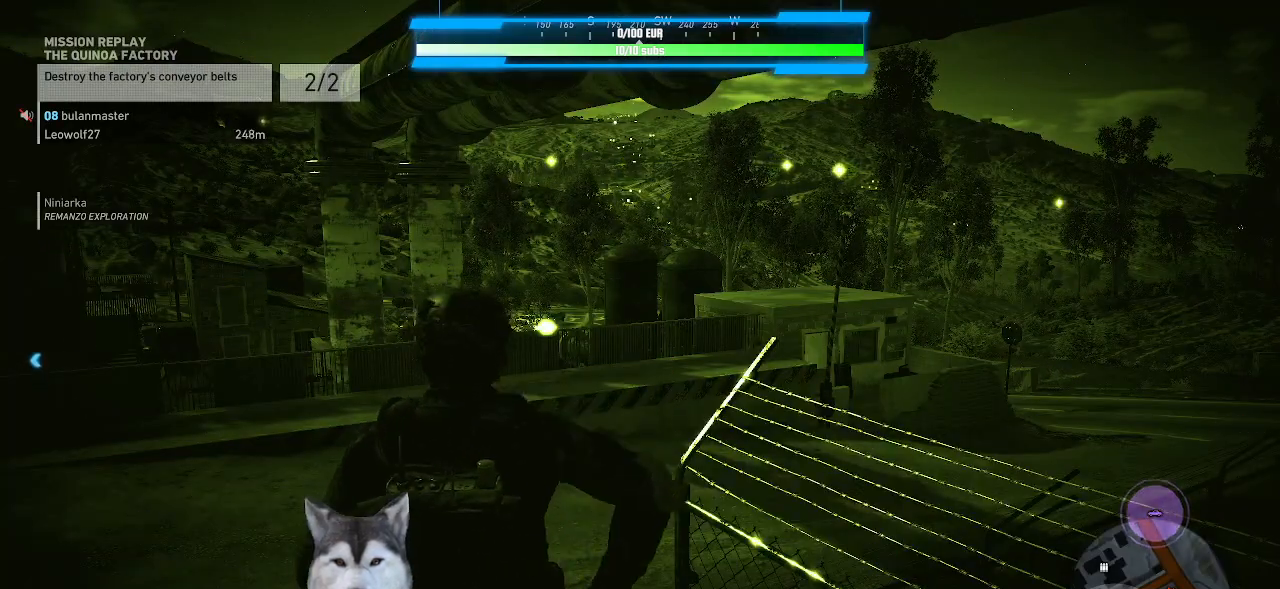
{"keys": [], "mouse": [], "mouse_move": "still", "events": []}
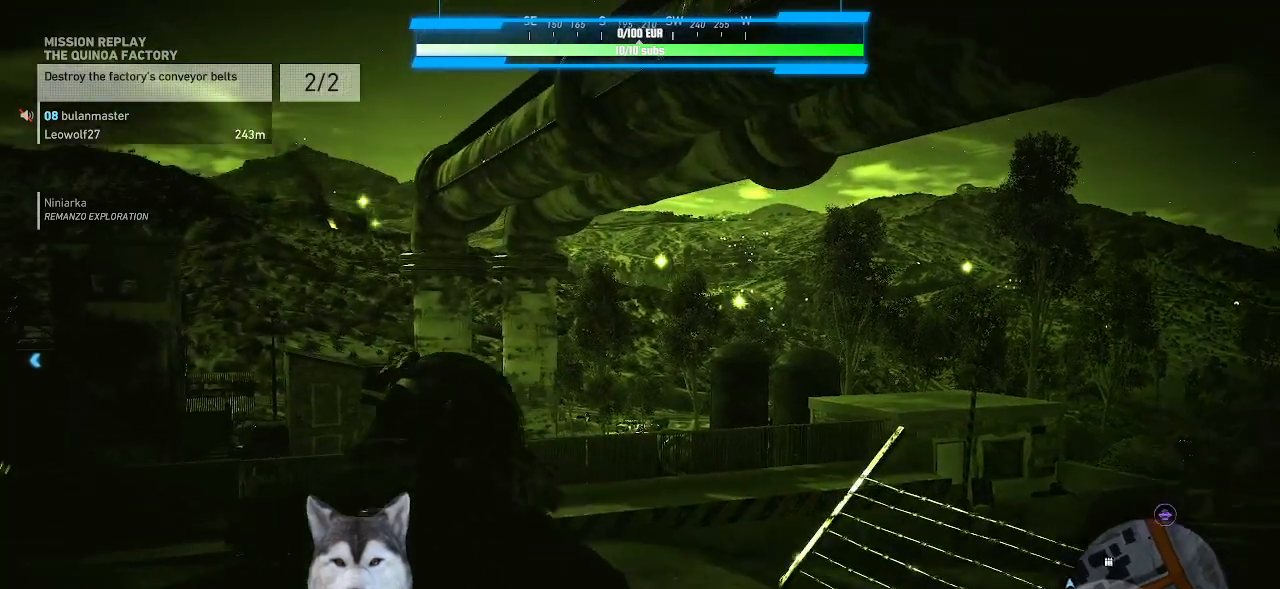
{"keys": [], "mouse": [], "mouse_move": "still", "events": []}
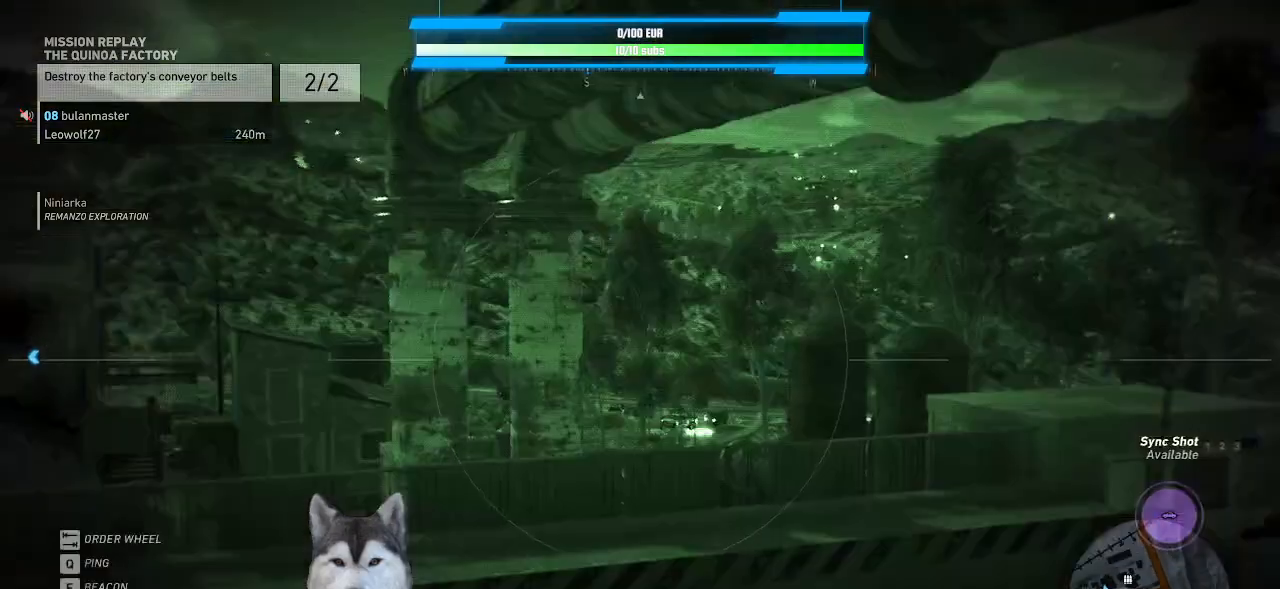
{"keys": ["w"], "mouse": [], "mouse_move": "still", "events": [[400, "w", "down"]]}
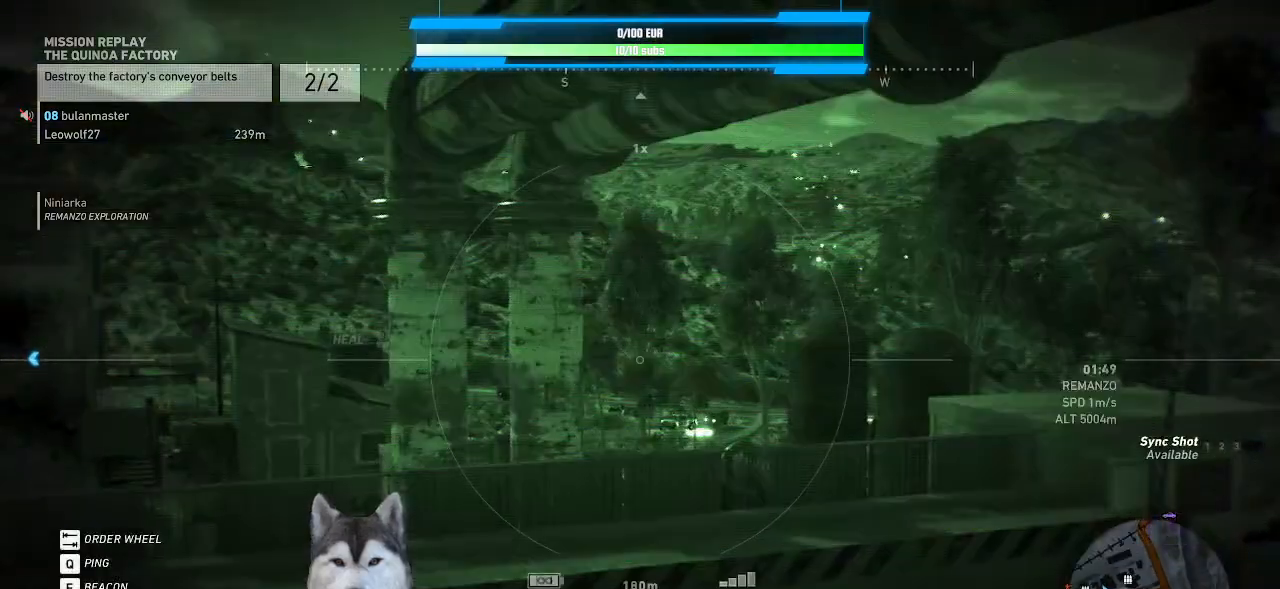
{"keys": ["d", "w"], "mouse": [], "mouse_move": "left", "events": [[467, "d", "down"]]}
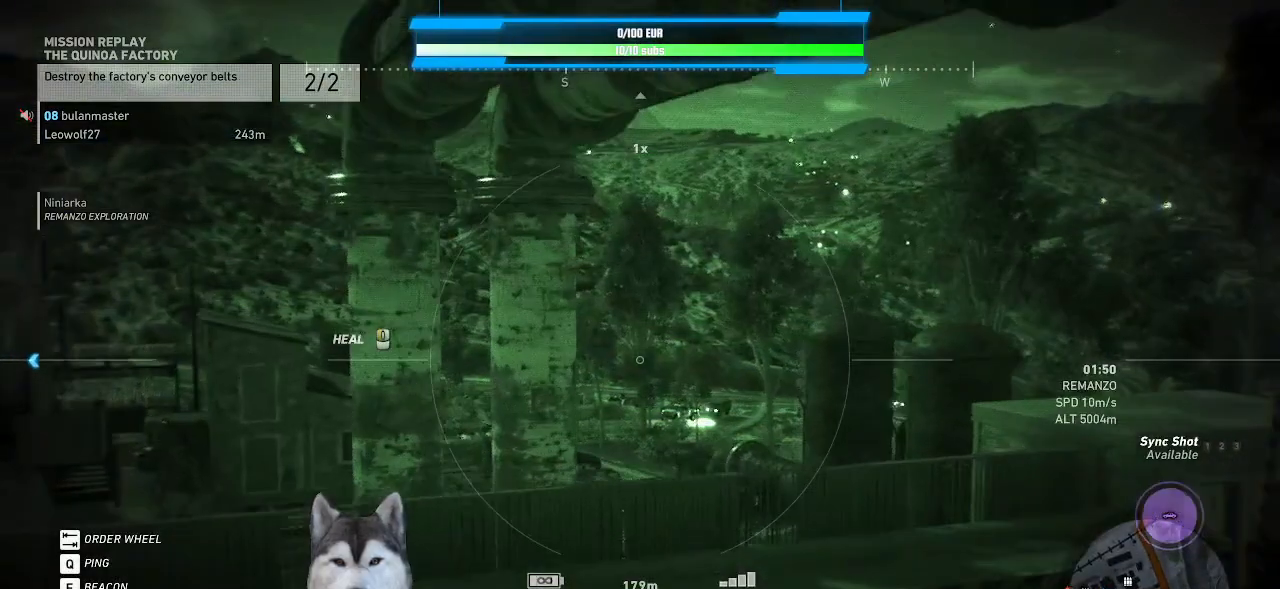
{"keys": ["d", "w"], "mouse": [], "mouse_move": "still", "events": []}